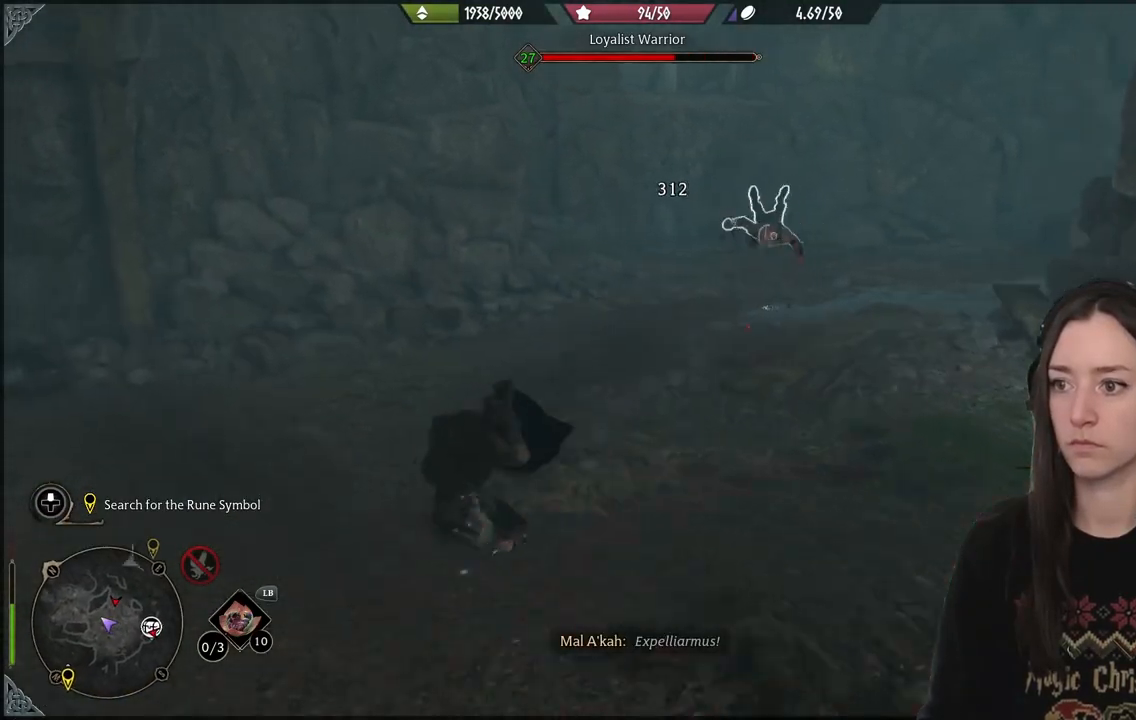
Gameplay with a controller (Xbox layout); each line is a JSON object with the inputs held at the frame after it. "events" lists button and stick changes between this image and that frame as [ms after this image, input, new state], when the widget could be followed in between. Not read: L3.
{"buttons": ["R2"], "left_stick": "up", "right_stick": "right", "events": [[200, "right_stick", "center"], [250, "R2", "down"], [333, "R2", "up"], [433, "R2", "down"], [433, "left_stick", "up"], [433, "right_stick", "up-right"], [500, "right_stick", "right"]]}
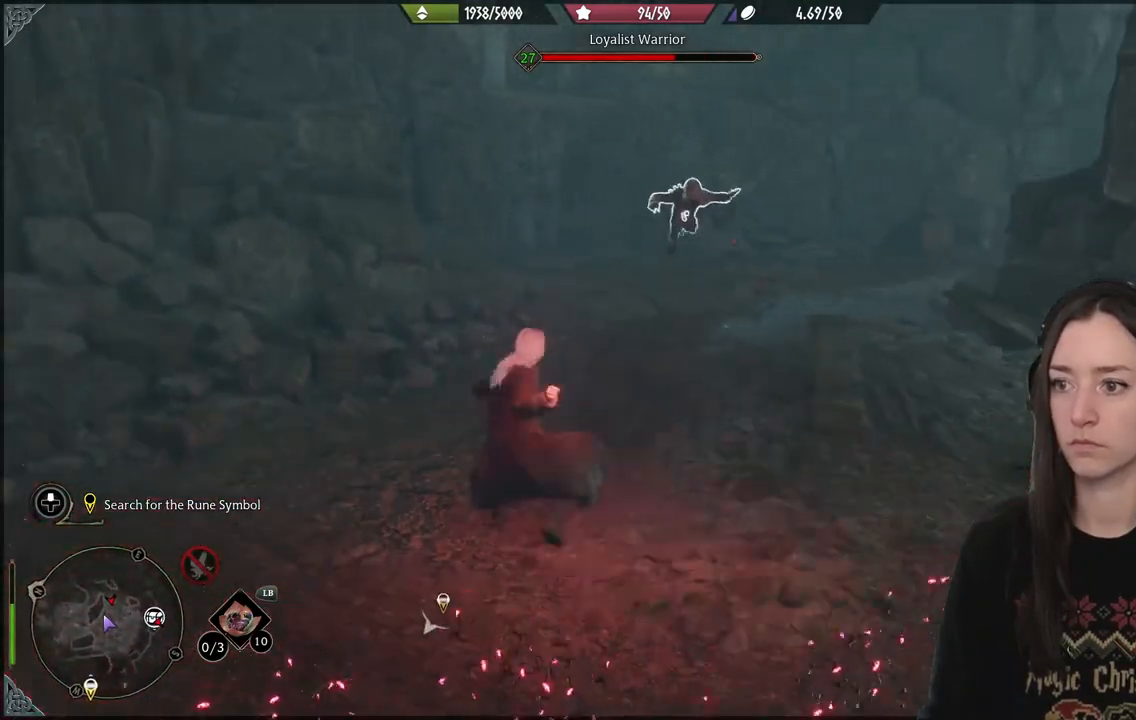
{"buttons": [], "left_stick": "up", "right_stick": "center", "events": [[33, "R2", "up"], [150, "R2", "down"], [250, "R2", "up"], [250, "right_stick", "center"], [317, "R2", "down"], [317, "right_stick", "right"], [433, "R2", "up"], [433, "right_stick", "center"]]}
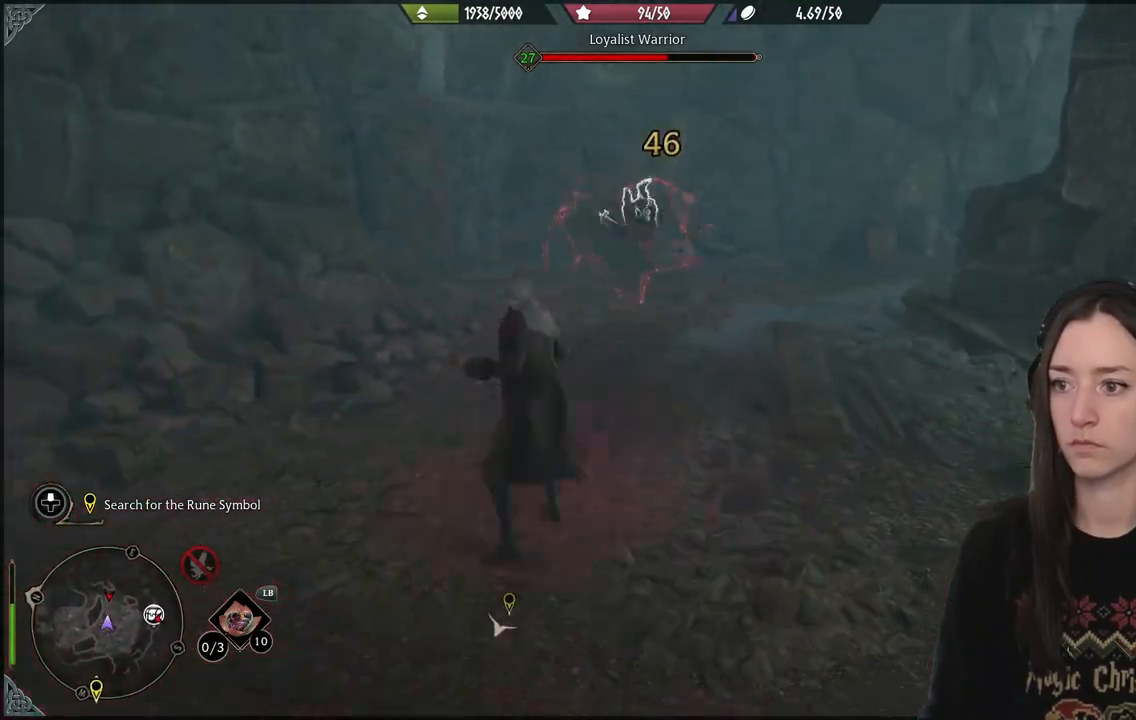
{"buttons": ["R2"], "left_stick": "up", "right_stick": "center", "events": [[33, "R2", "down"], [33, "right_stick", "right"], [133, "R2", "up"], [133, "right_stick", "center"], [233, "R2", "down"], [300, "R2", "up"], [417, "R2", "down"]]}
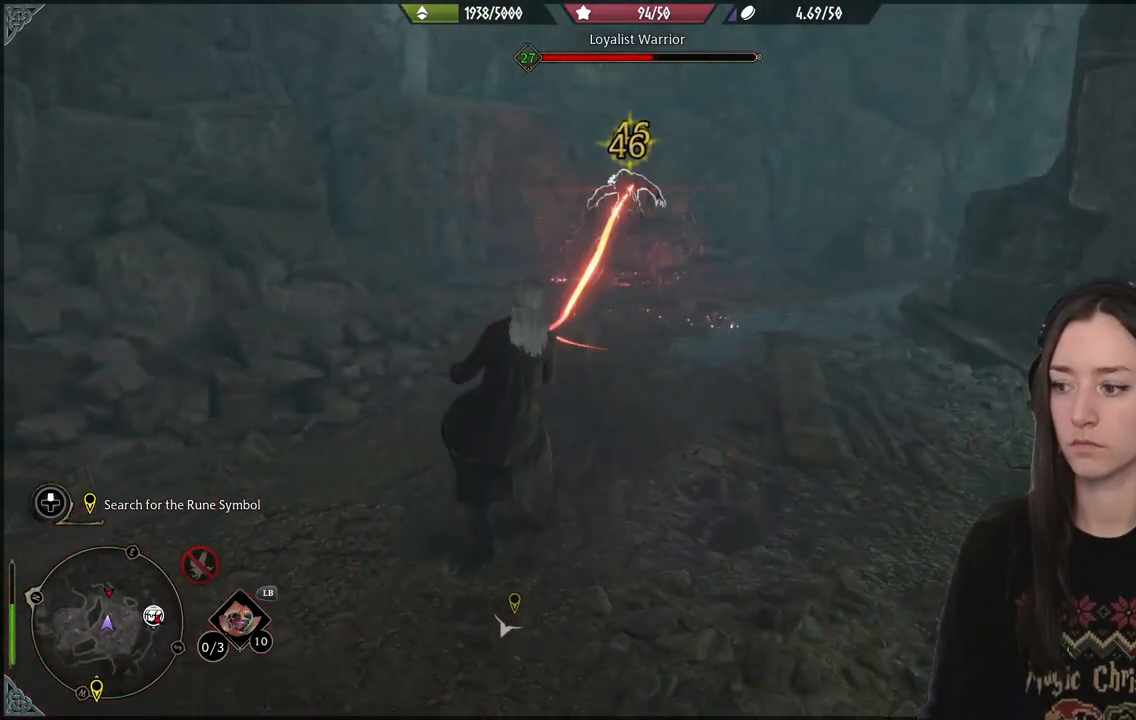
{"buttons": ["R2"], "left_stick": "up", "right_stick": "center", "events": [[167, "X", "down"], [233, "X", "up"], [350, "X", "down"], [417, "X", "up"]]}
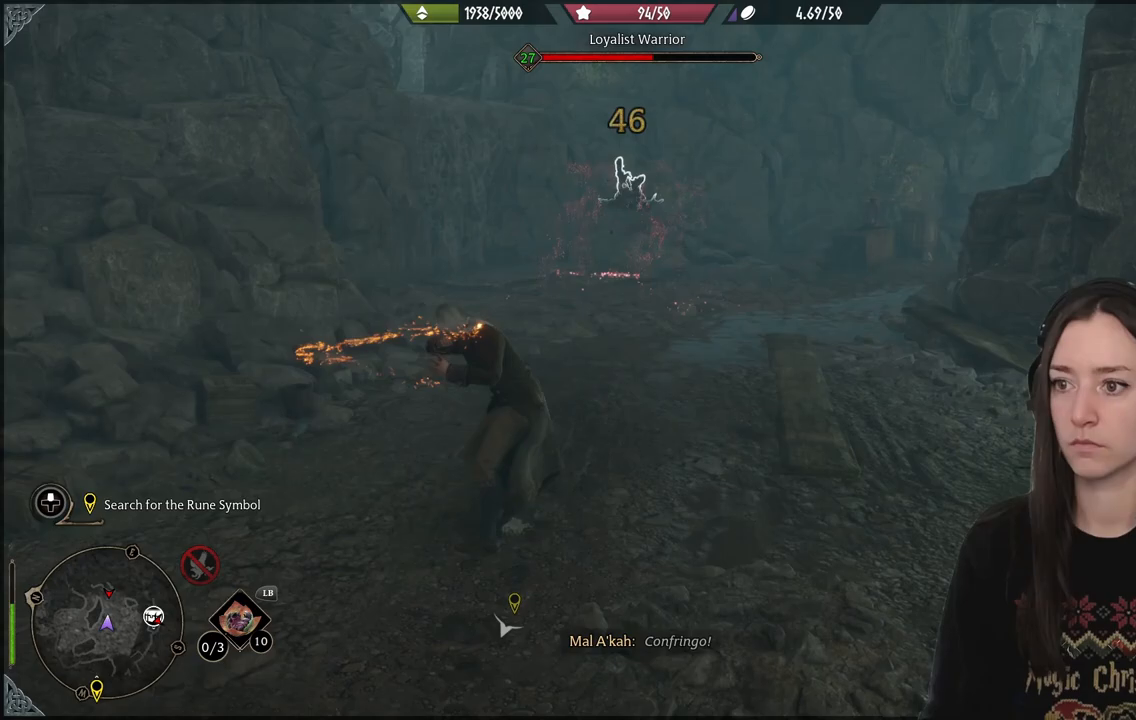
{"buttons": [], "left_stick": "up", "right_stick": "center", "events": [[167, "R2", "up"]]}
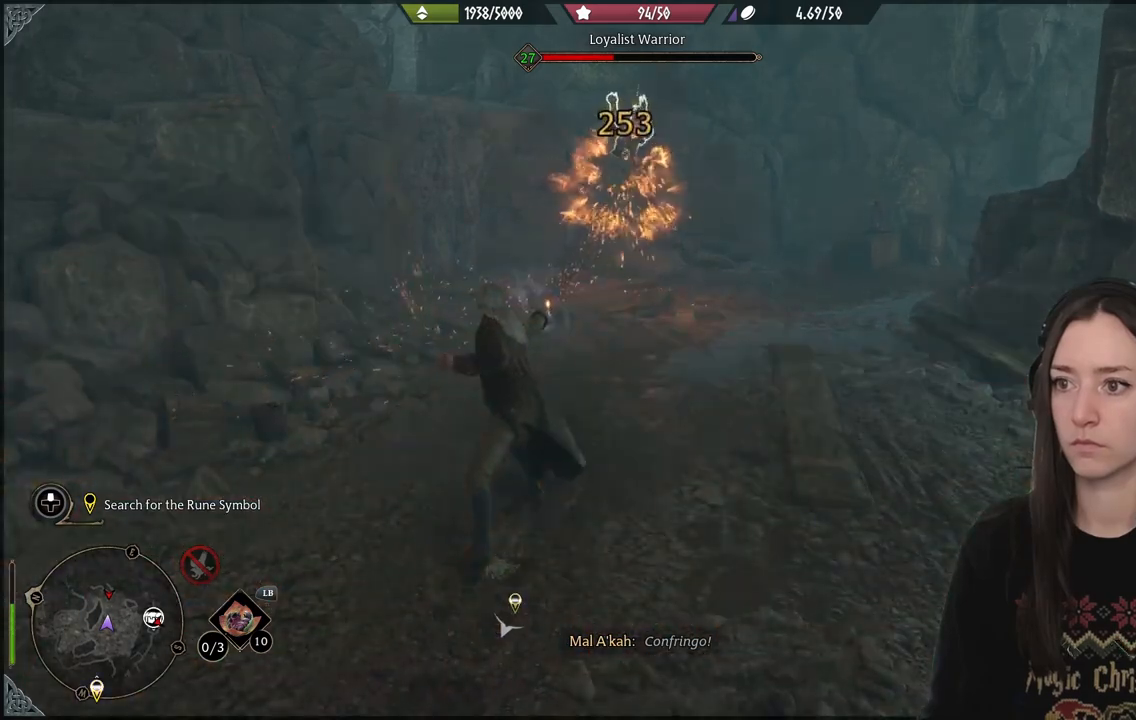
{"buttons": ["R2"], "left_stick": "up", "right_stick": "center", "events": [[67, "R2", "down"], [167, "A", "down"], [250, "A", "up"]]}
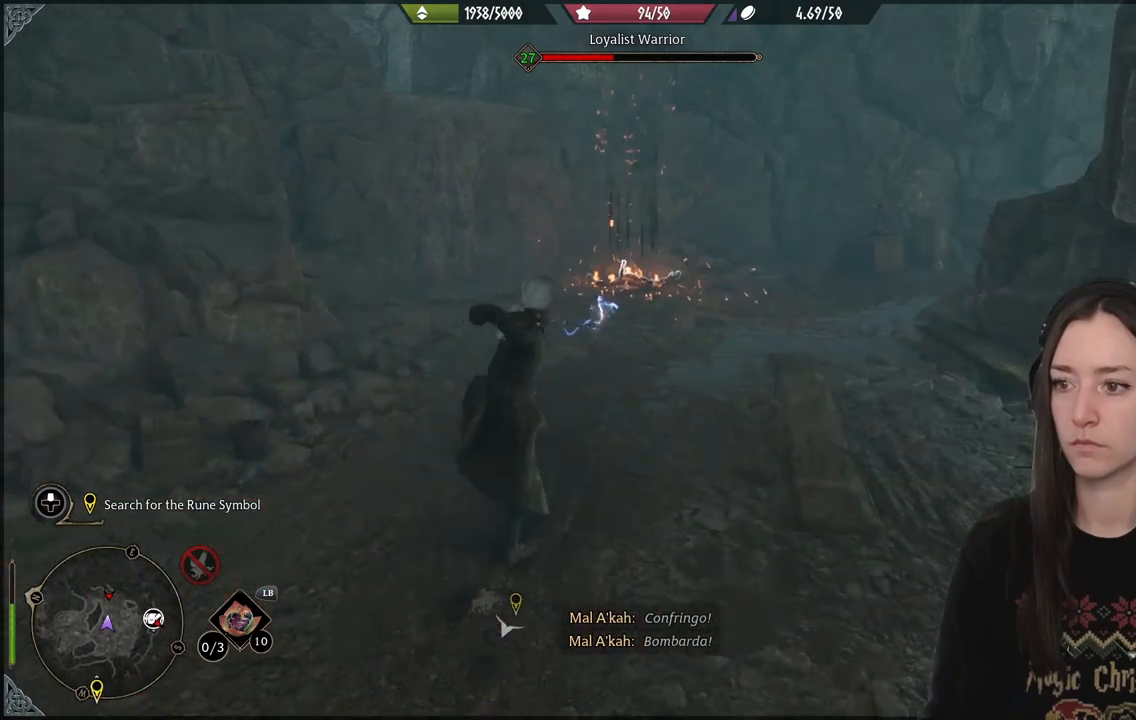
{"buttons": ["R2"], "left_stick": "up", "right_stick": "center", "events": []}
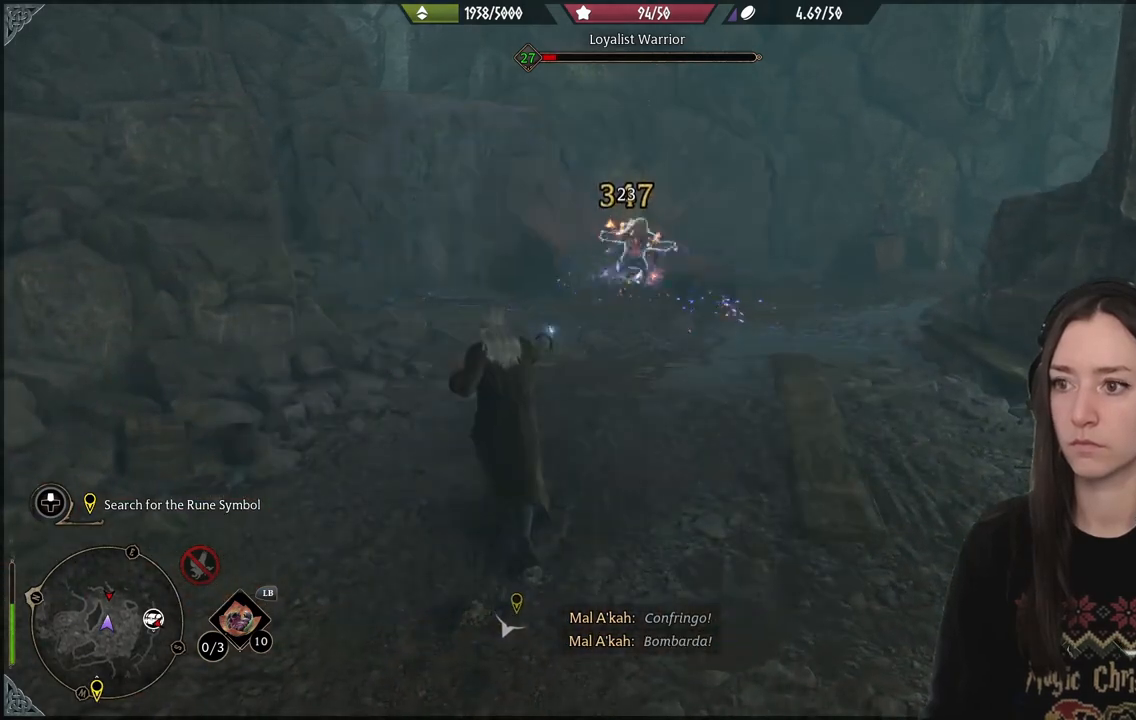
{"buttons": [], "left_stick": "down", "right_stick": "right", "events": [[17, "Y", "down"], [133, "Y", "up"], [217, "R2", "up"], [283, "left_stick", "center"], [500, "left_stick", "down"], [500, "right_stick", "right"]]}
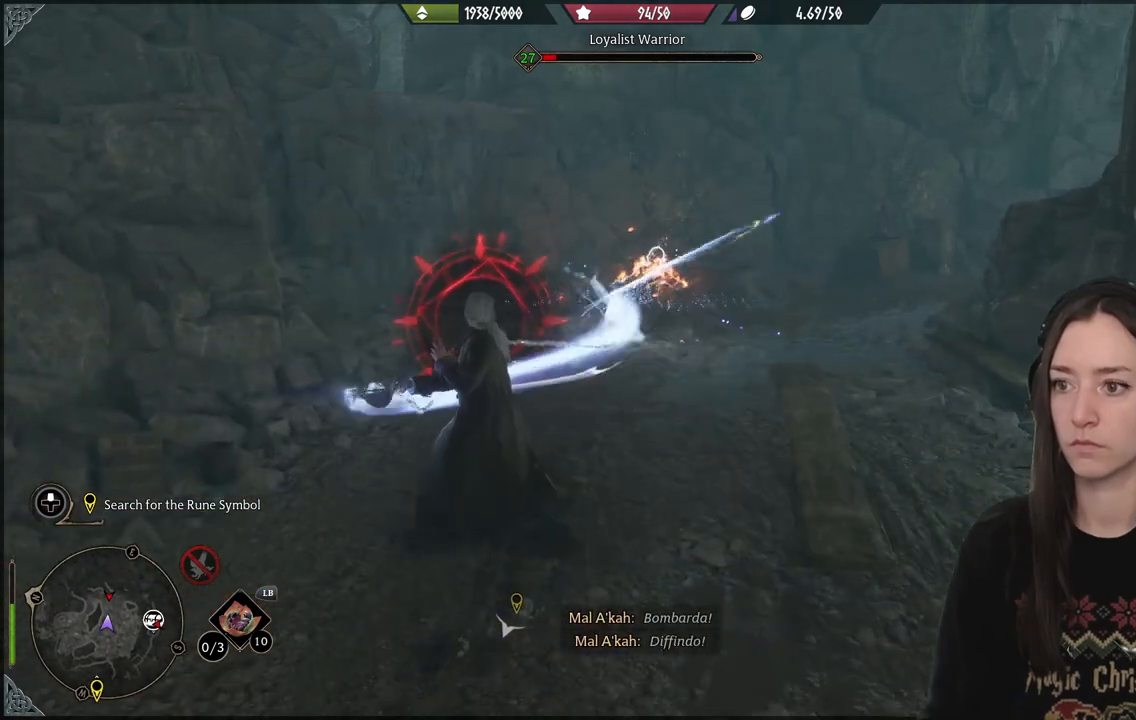
{"buttons": ["B"], "left_stick": "down", "right_stick": "right", "events": [[450, "B", "down"]]}
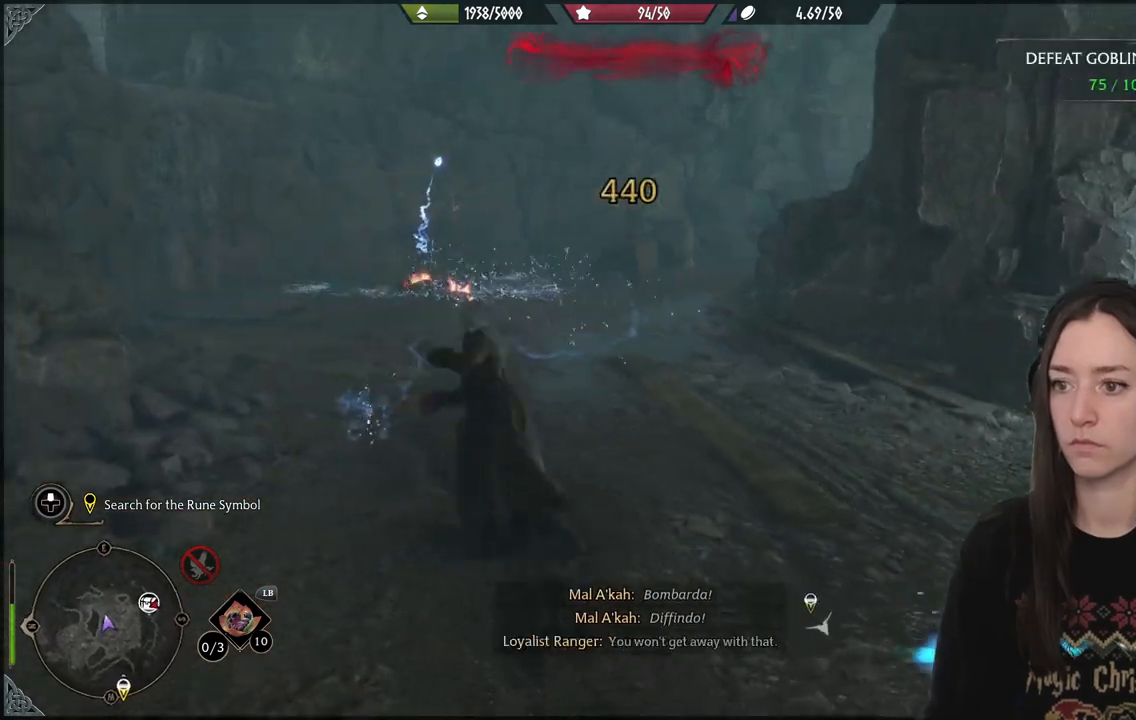
{"buttons": [], "left_stick": "right", "right_stick": "right", "events": [[67, "B", "up"], [250, "left_stick", "down-right"], [417, "left_stick", "right"]]}
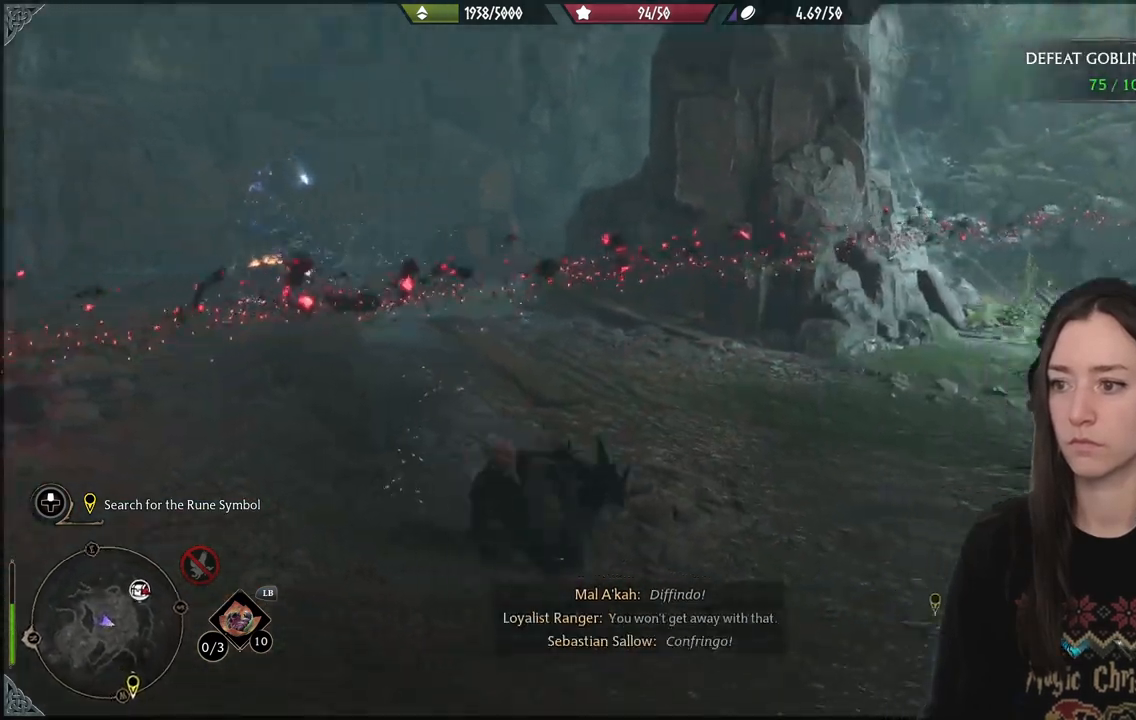
{"buttons": ["R1"], "left_stick": "up", "right_stick": "right", "events": [[150, "left_stick", "up-right"], [383, "left_stick", "up"], [467, "R1", "down"]]}
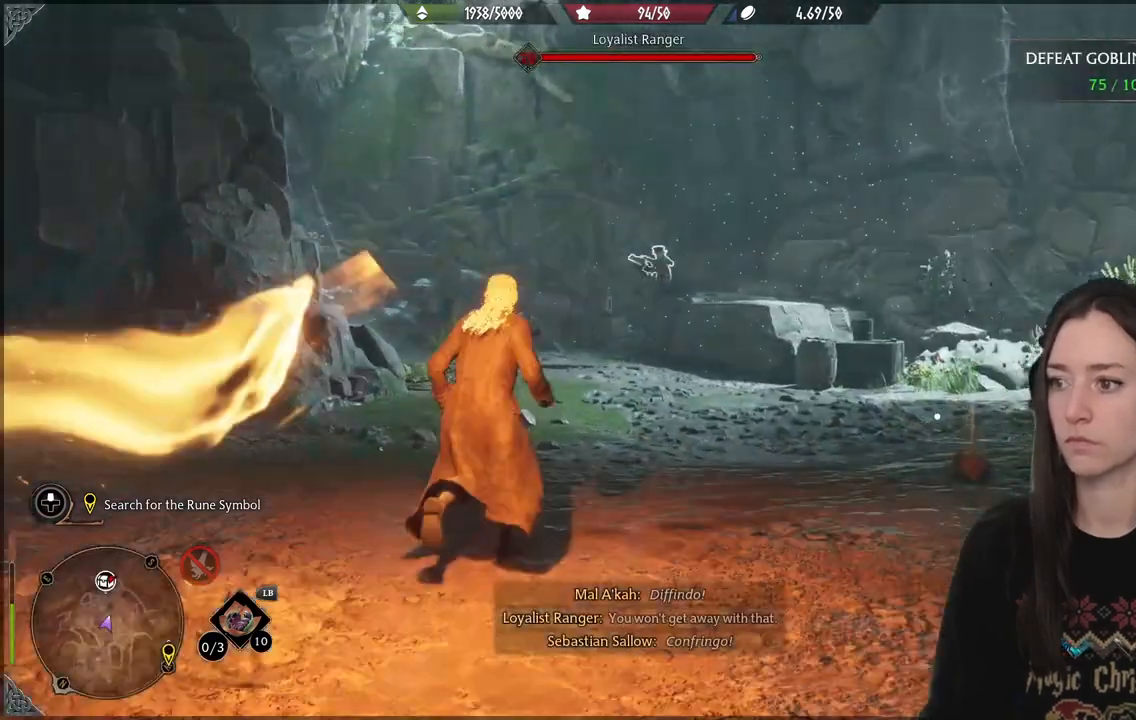
{"buttons": [], "left_stick": "up", "right_stick": "center", "events": [[17, "right_stick", "center"], [83, "R1", "up"], [183, "R1", "down"], [317, "R1", "up"]]}
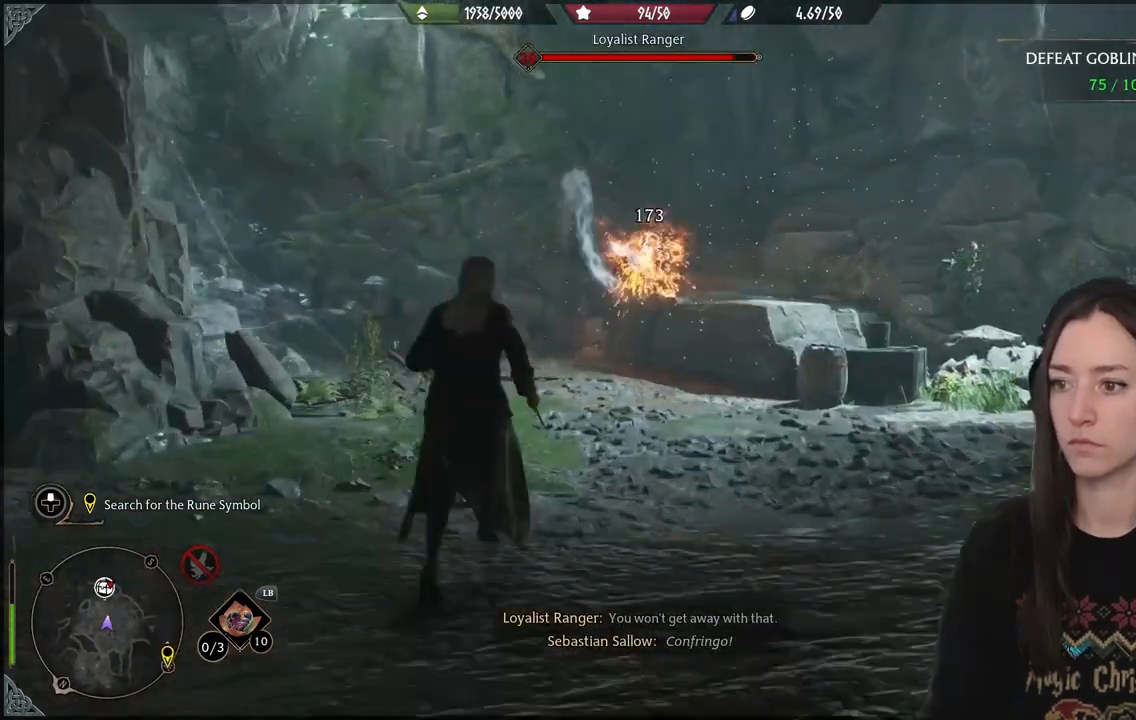
{"buttons": [], "left_stick": "center", "right_stick": "center", "events": [[33, "left_stick", "center"]]}
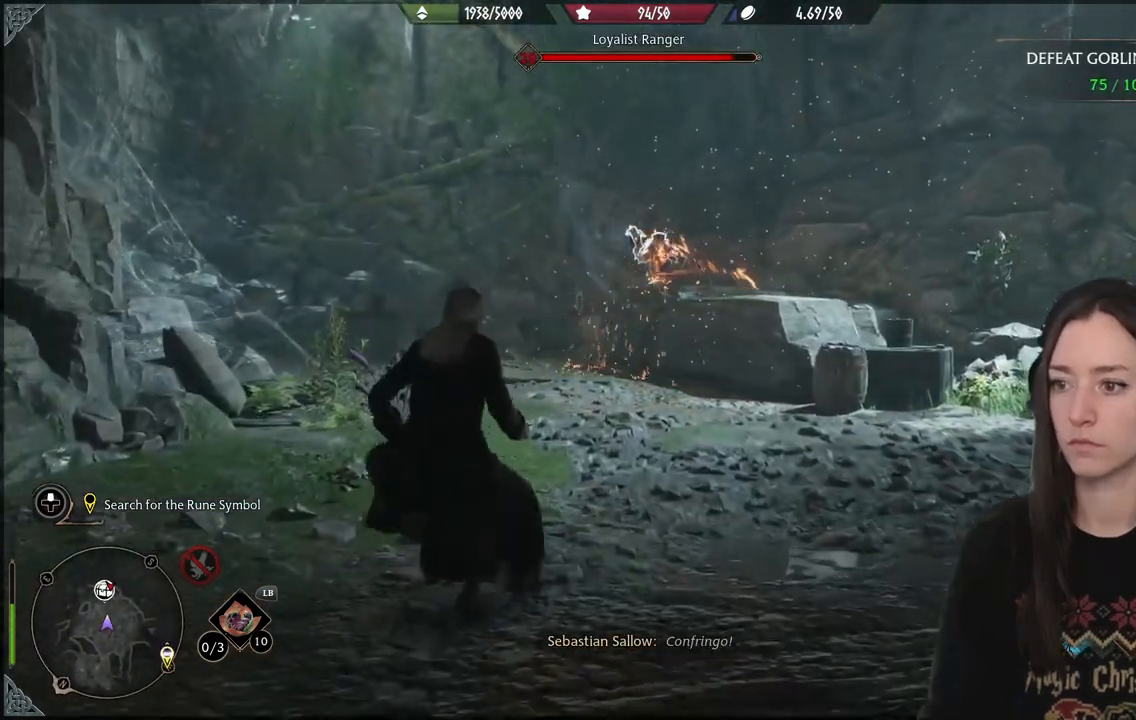
{"buttons": [], "left_stick": "center", "right_stick": "center", "events": [[100, "right_stick", "up-right"], [283, "right_stick", "center"]]}
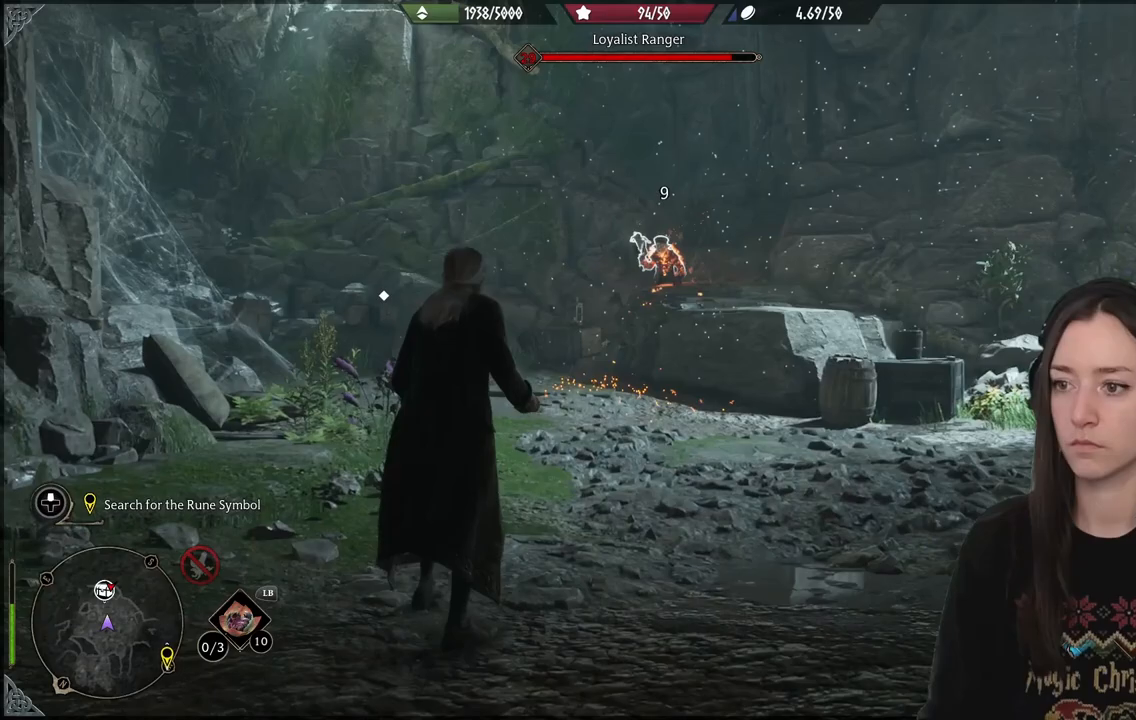
{"buttons": [], "left_stick": "center", "right_stick": "center", "events": []}
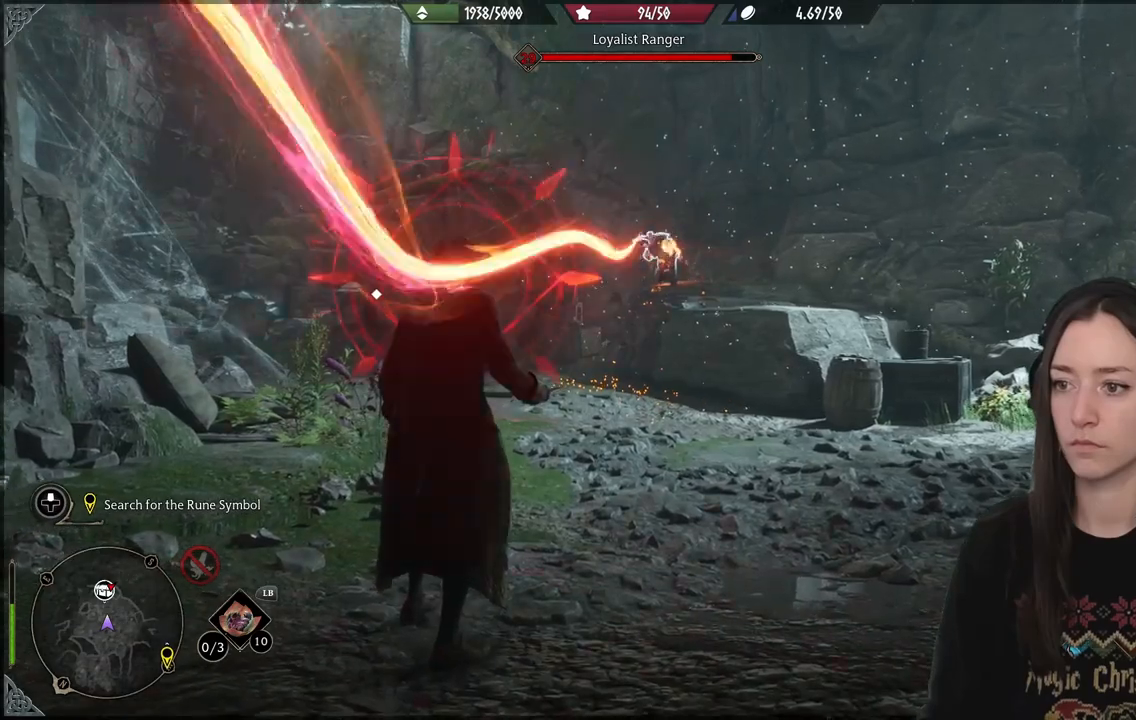
{"buttons": [], "left_stick": "center", "right_stick": "center", "events": [[183, "R1", "down"], [300, "R1", "up"], [400, "R1", "down"], [500, "R1", "up"]]}
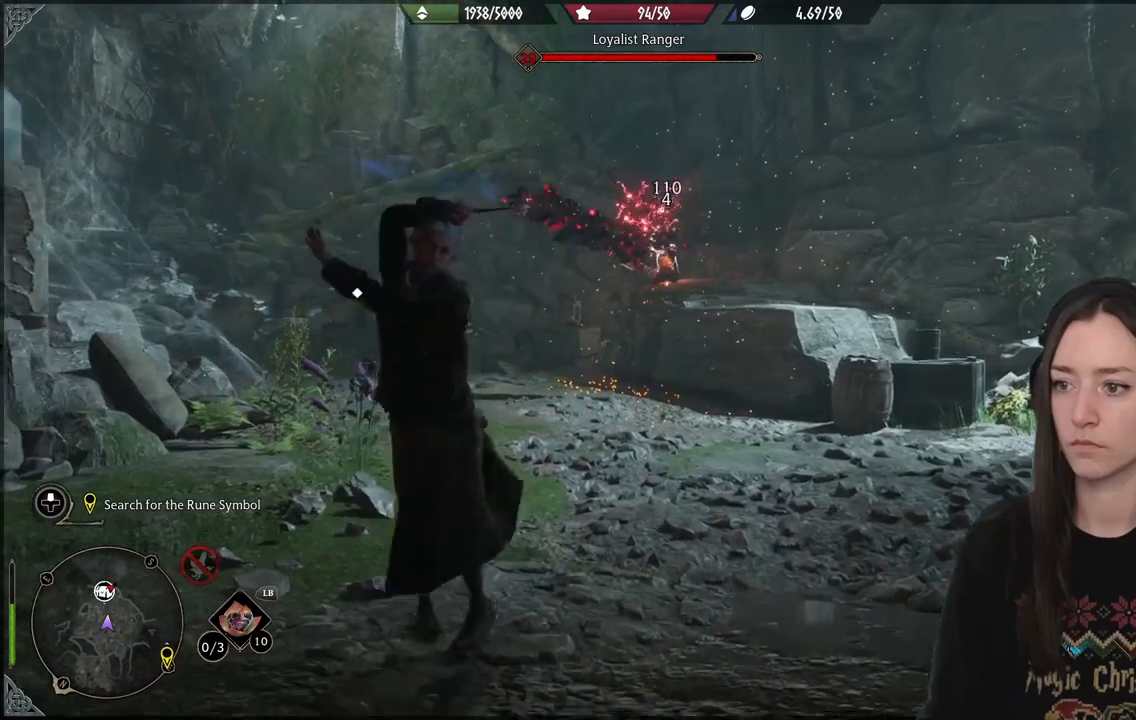
{"buttons": [], "left_stick": "center", "right_stick": "center", "events": []}
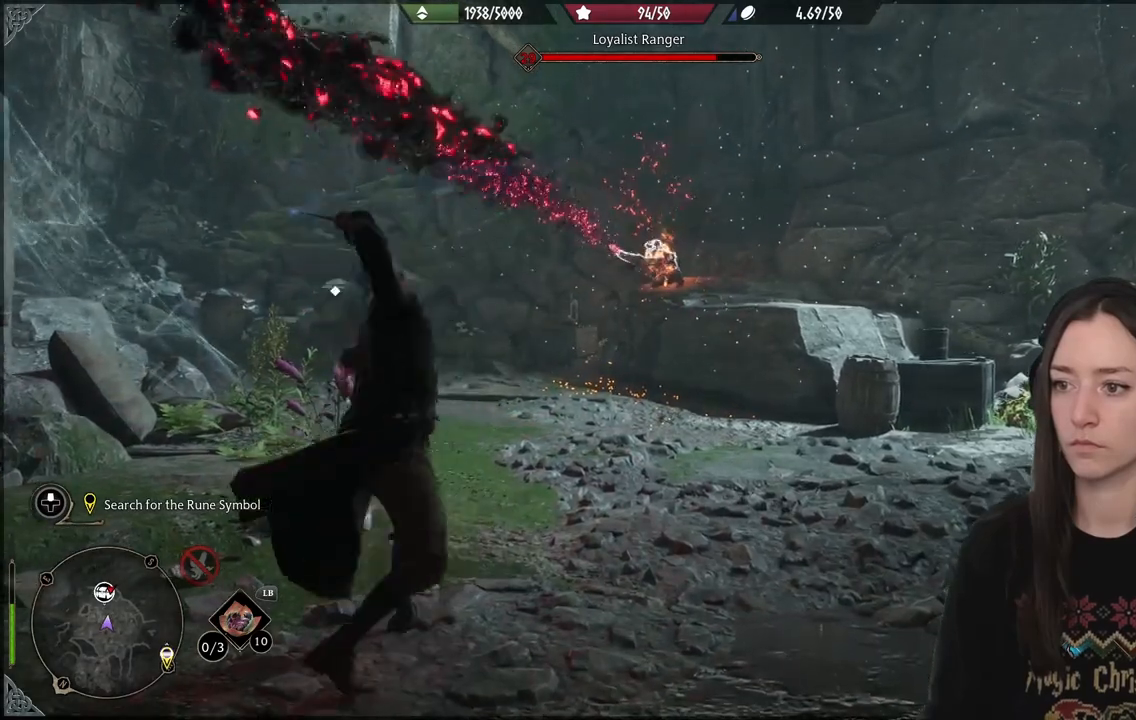
{"buttons": [], "left_stick": "center", "right_stick": "center", "events": []}
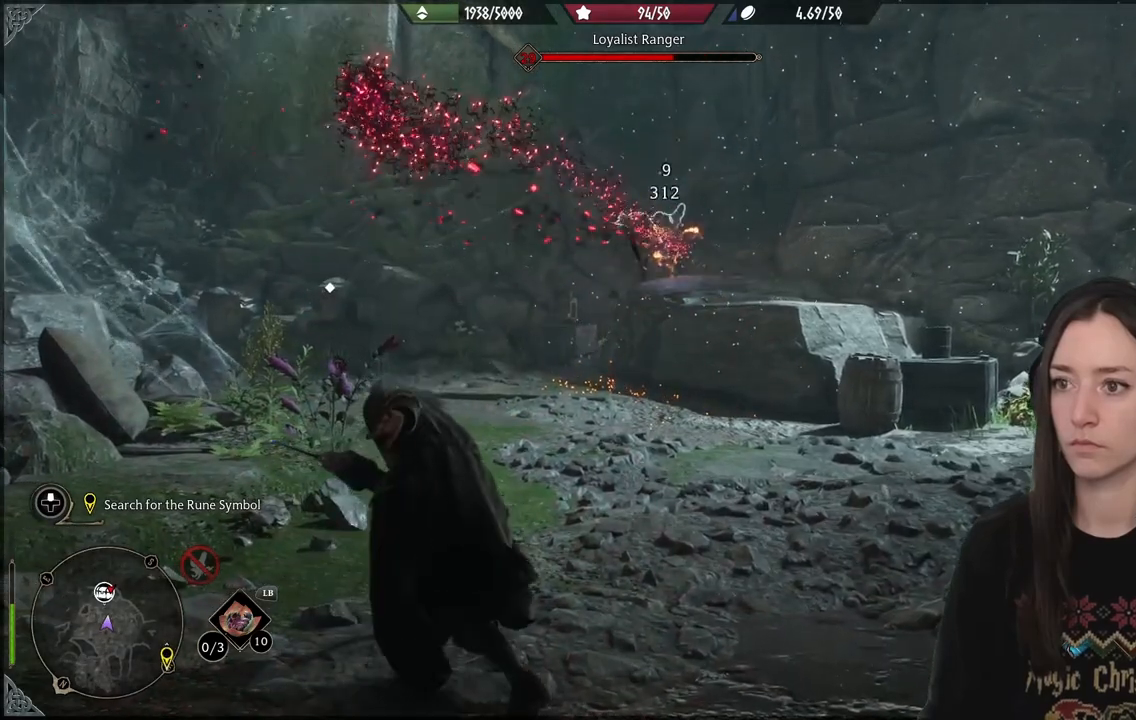
{"buttons": [], "left_stick": "down", "right_stick": "center", "events": [[67, "B", "down"], [167, "left_stick", "down"], [200, "B", "up"]]}
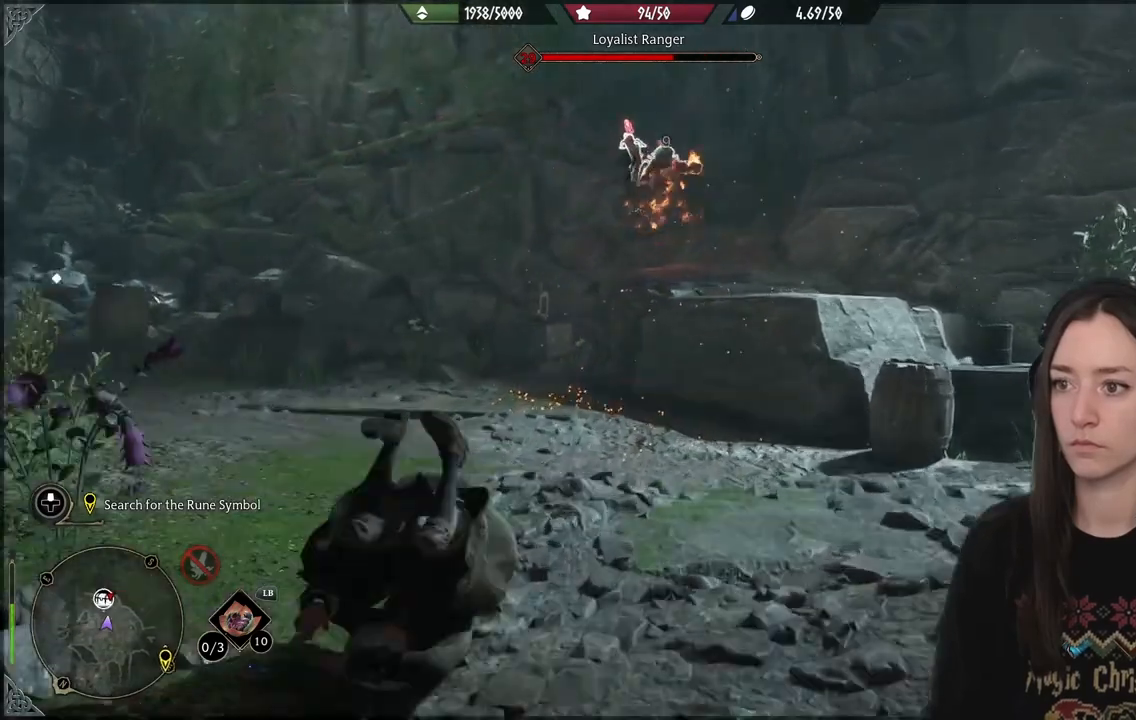
{"buttons": ["R2"], "left_stick": "center", "right_stick": "center", "events": [[200, "right_stick", "up"], [333, "R2", "down"], [400, "right_stick", "center"], [433, "left_stick", "center"]]}
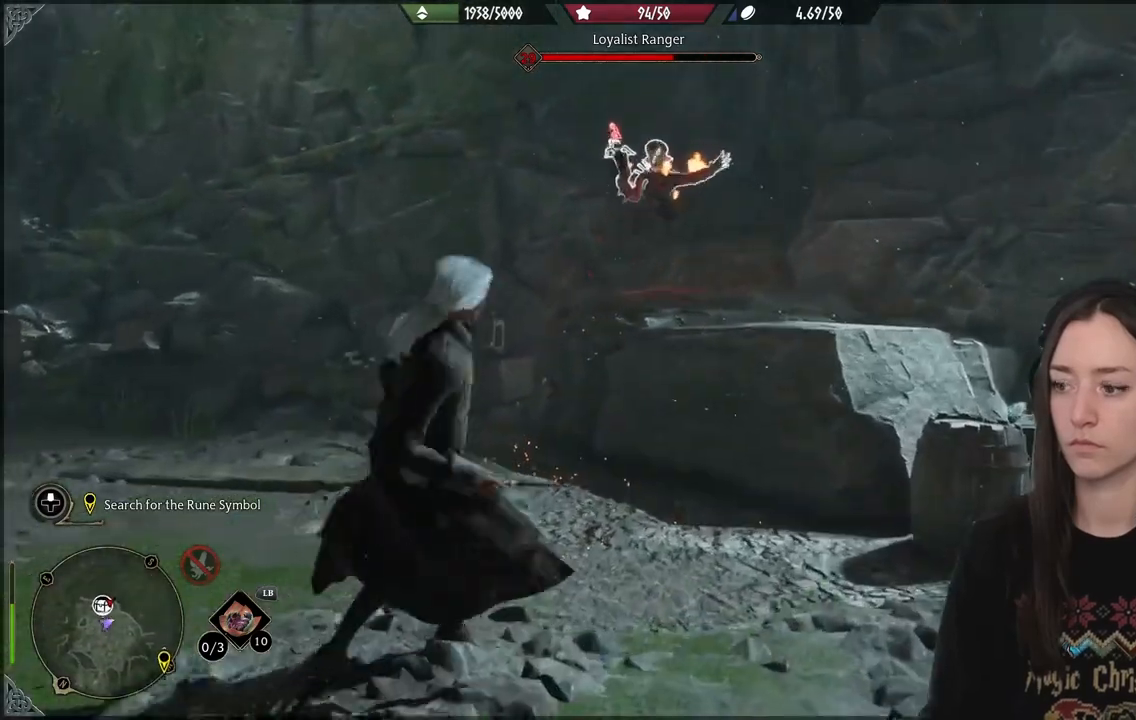
{"buttons": ["R2"], "left_stick": "center", "right_stick": "center", "events": [[17, "X", "down"], [150, "X", "up"]]}
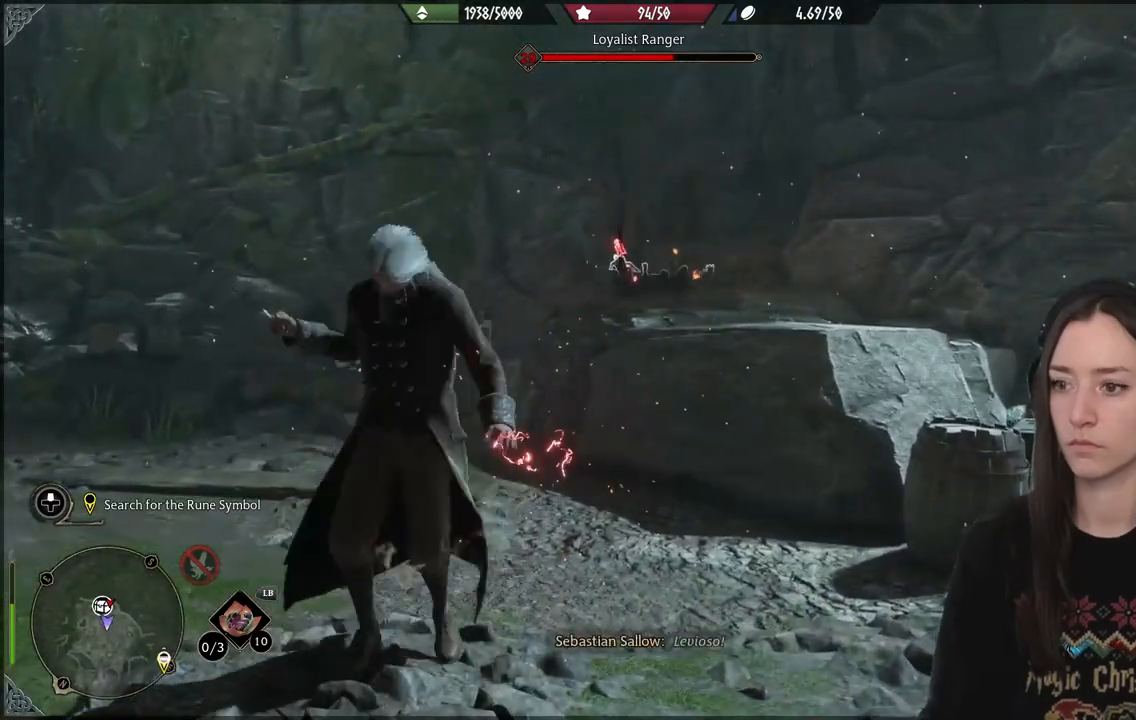
{"buttons": ["R2"], "left_stick": "center", "right_stick": "center"}
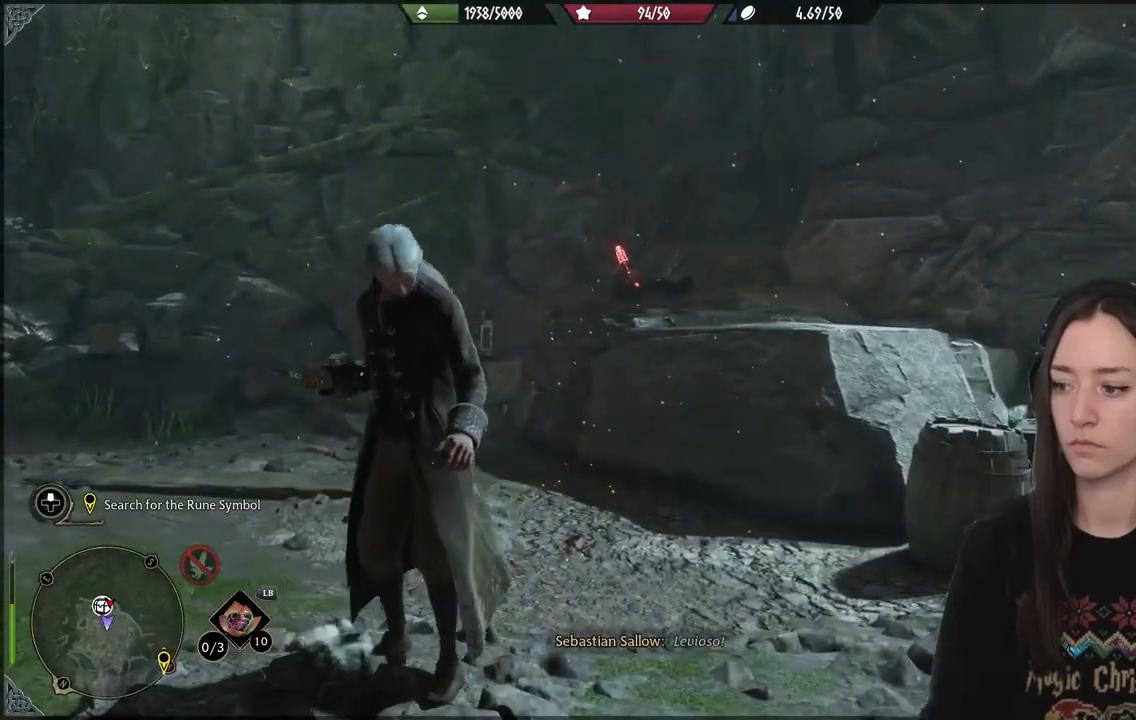
{"buttons": ["R2"], "left_stick": "center", "right_stick": "center", "events": [[100, "X", "down"], [200, "X", "up"]]}
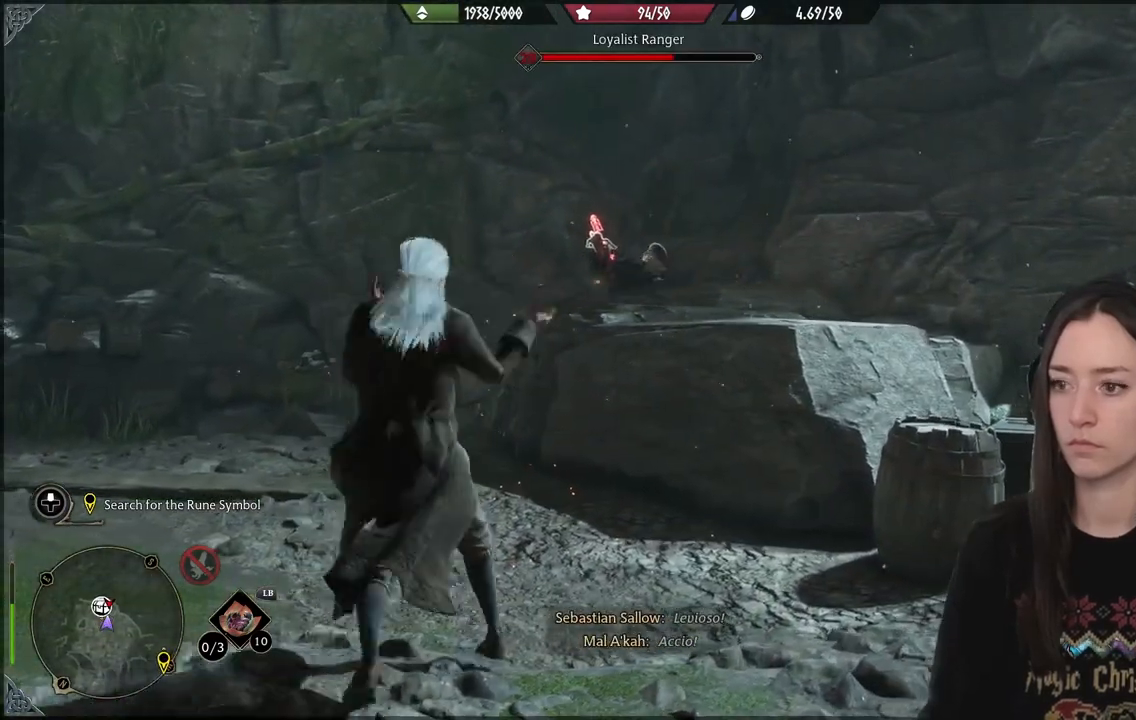
{"buttons": [], "left_stick": "down", "right_stick": "center", "events": [[167, "R2", "up"], [217, "left_stick", "down"], [267, "B", "down"], [383, "B", "up"]]}
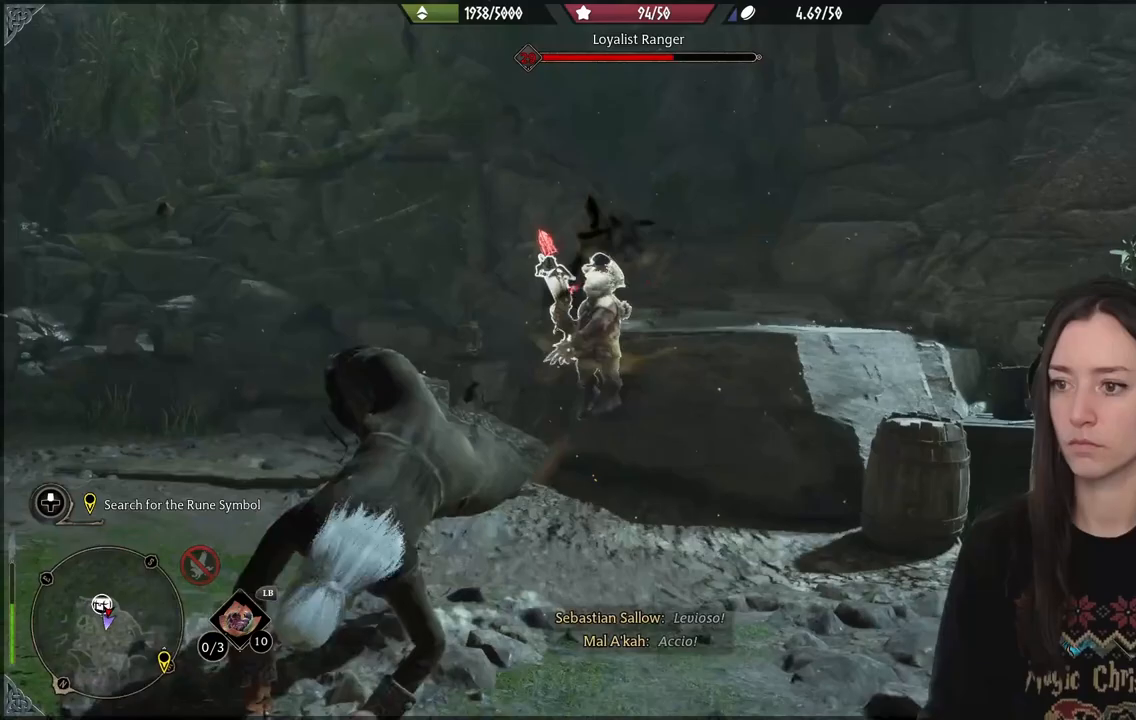
{"buttons": ["R2"], "left_stick": "center", "right_stick": "center", "events": [[150, "R2", "down"], [200, "left_stick", "center"], [333, "Y", "down"], [433, "Y", "up"]]}
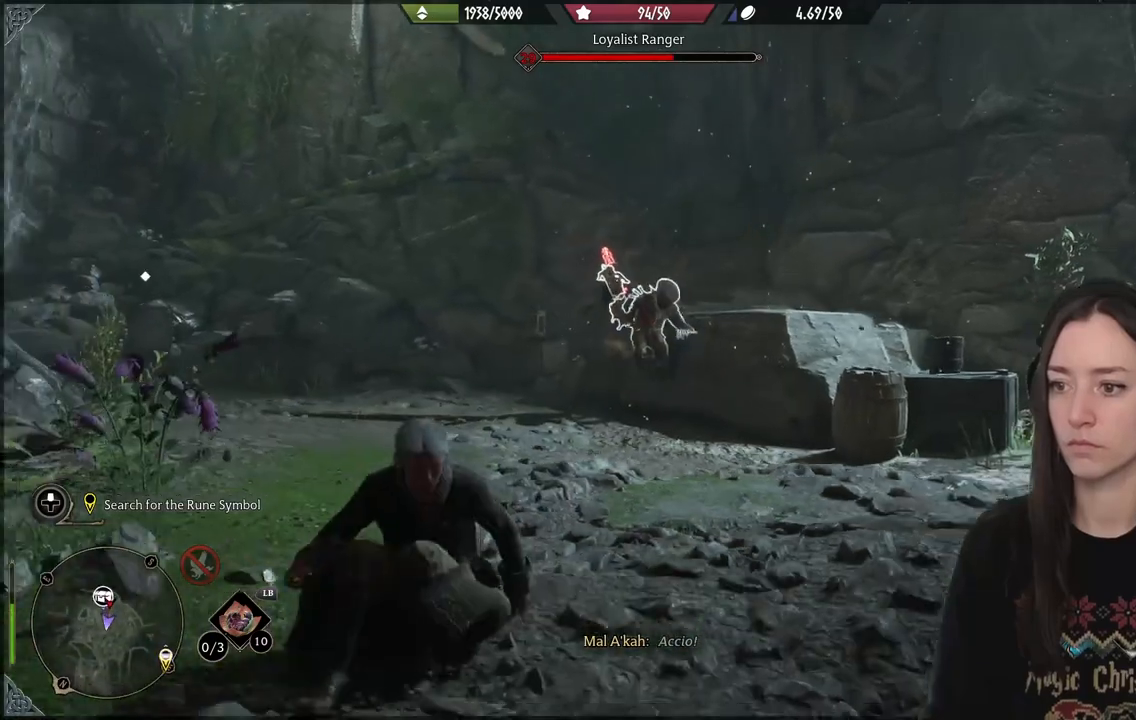
{"buttons": ["R2"], "left_stick": "center", "right_stick": "center", "events": []}
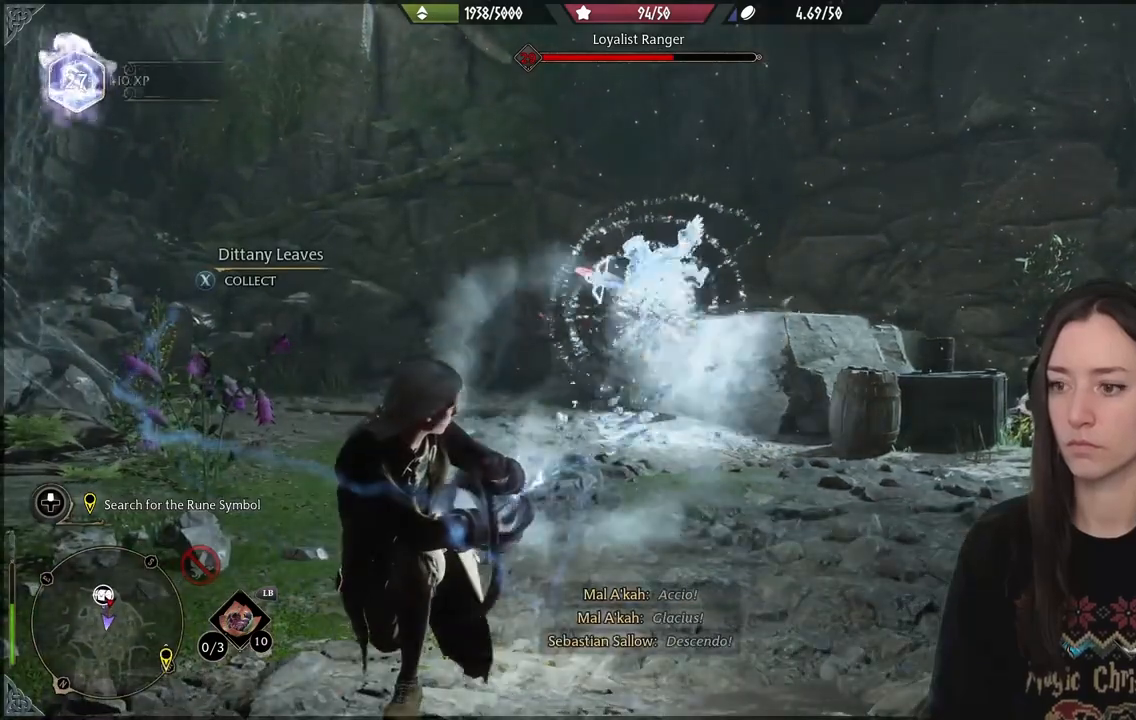
{"buttons": ["R2", "DPAD_RIGHT"], "left_stick": "center", "right_stick": "center", "events": [[467, "DPAD_RIGHT", "down"]]}